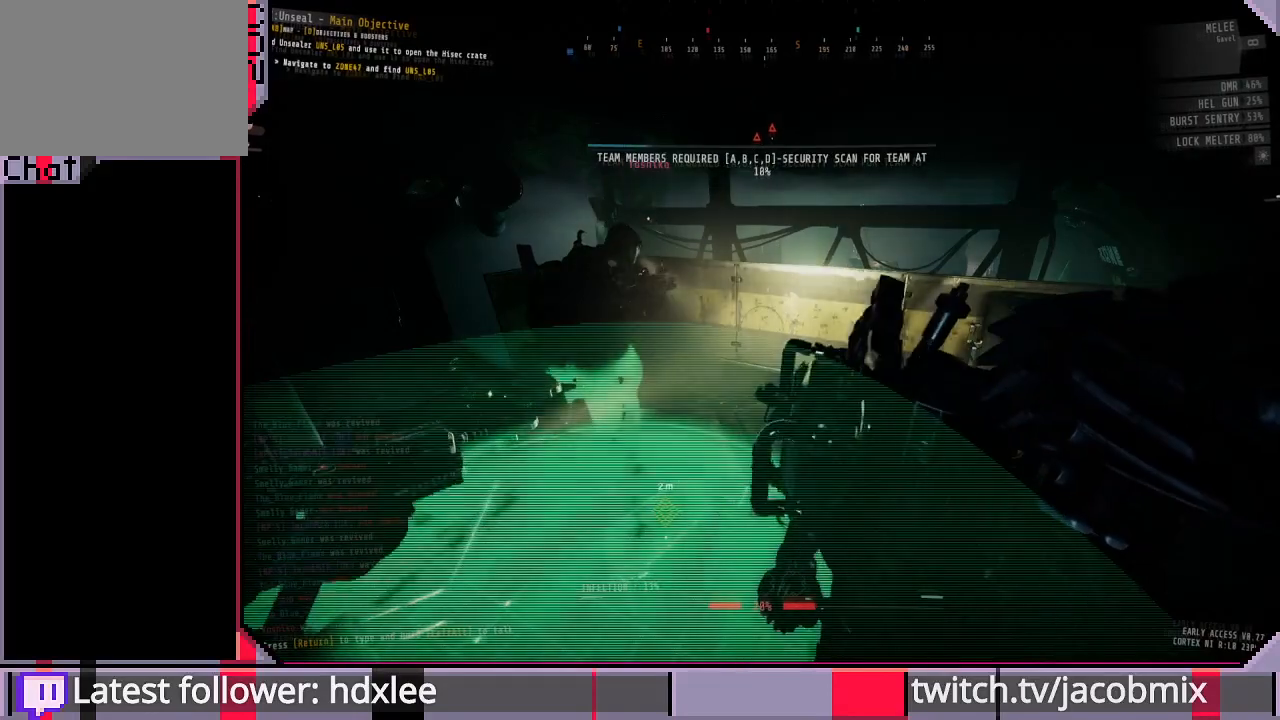
Gameplay with keyboard and mouse; each line is a JSON object with the keys and mouse buttons held at the frame after it. "events" lists presses ("down") and releases ("up") of "a", "c", "ctrl", "d", "e", "f", "q", "r", "s", "shift", "space", "t", "tab", "w", "x", "z", "mouse_left", "mouse_wheel", "mouse_right", "mouse_mb4" and "mouse_mb5" between this image and that frame as [ms after this image, input, new state], when the widget could be followed in between. "mouse_left", "mouse_wheel", "mouse_right", "mouse_mb4", "mouse_mb5" = the "left", "wheel", "right", "mb4", "mb5" buttons of the "mouse" list. No other keys are recorded. "wheel" means that the mouse wheel is clicked or scrolled. Mouse movement is not recorded.
{"keys": [], "mouse": [], "events": []}
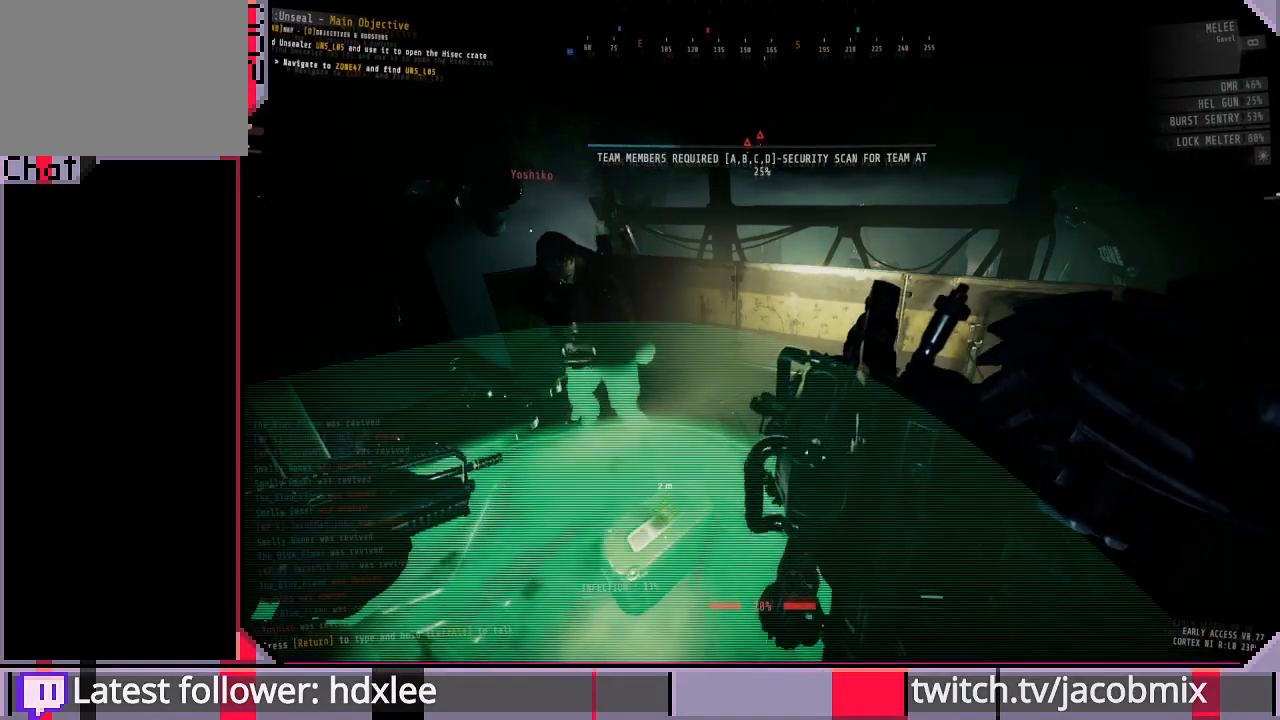
{"keys": [], "mouse": [], "events": []}
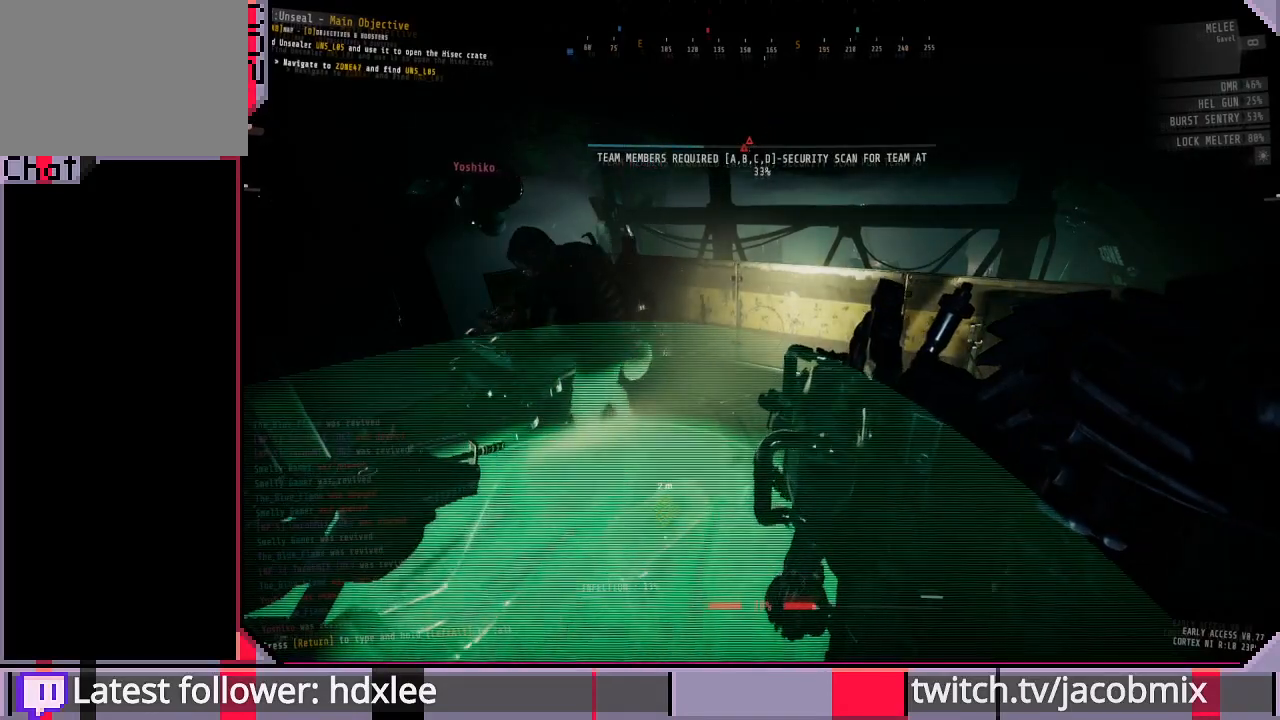
{"keys": [], "mouse": ["wheel"], "events": [[500, "mouse_wheel", "down"]]}
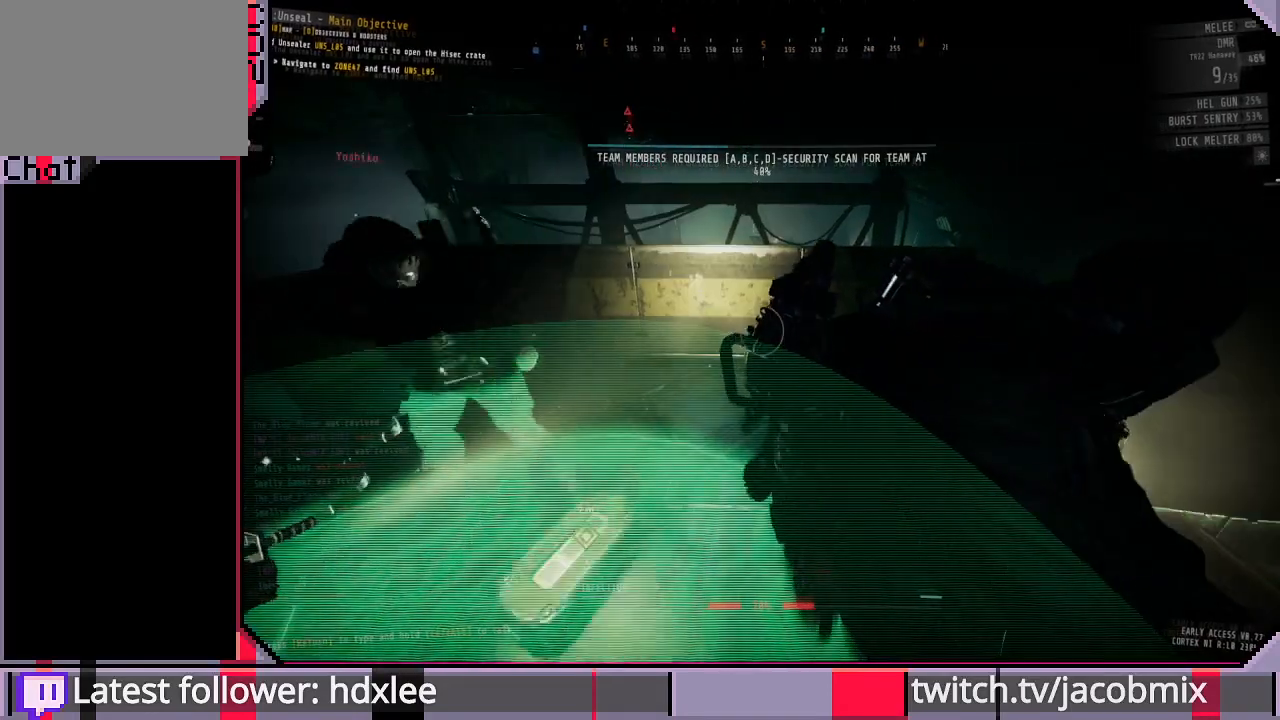
{"keys": [], "mouse": [], "events": [[367, "mouse_wheel", "up"]]}
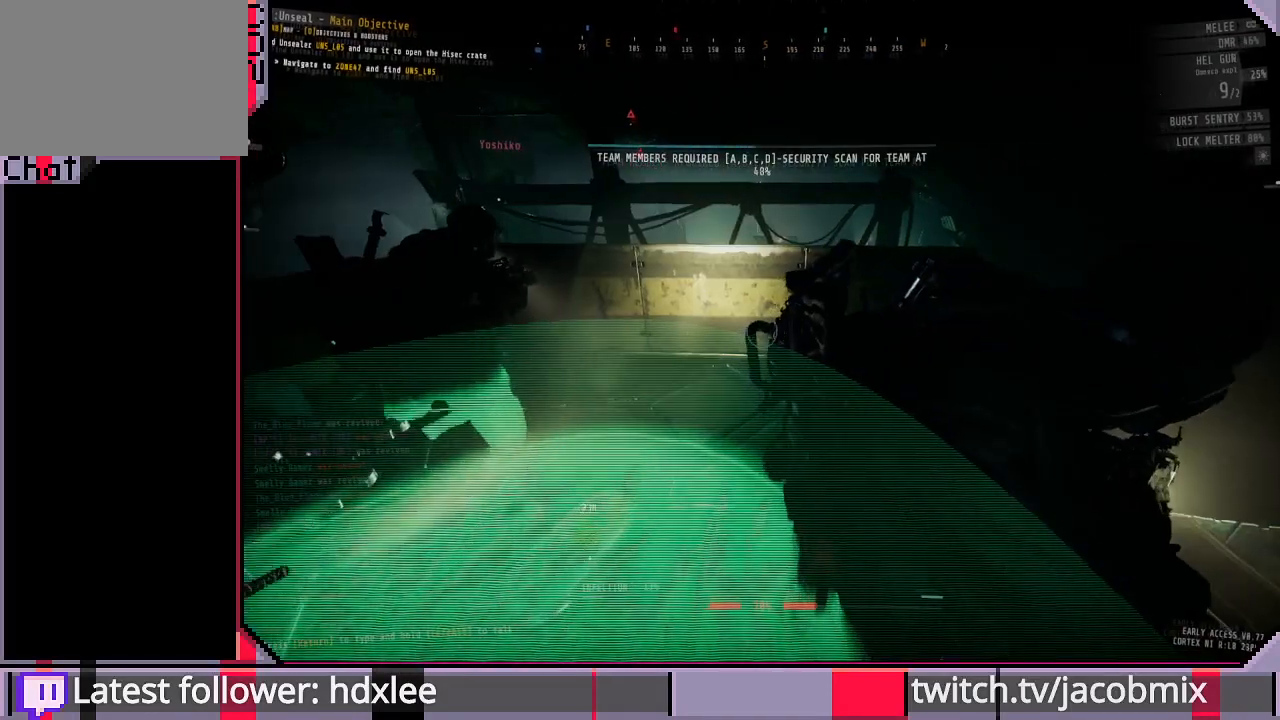
{"keys": [], "mouse": [], "events": []}
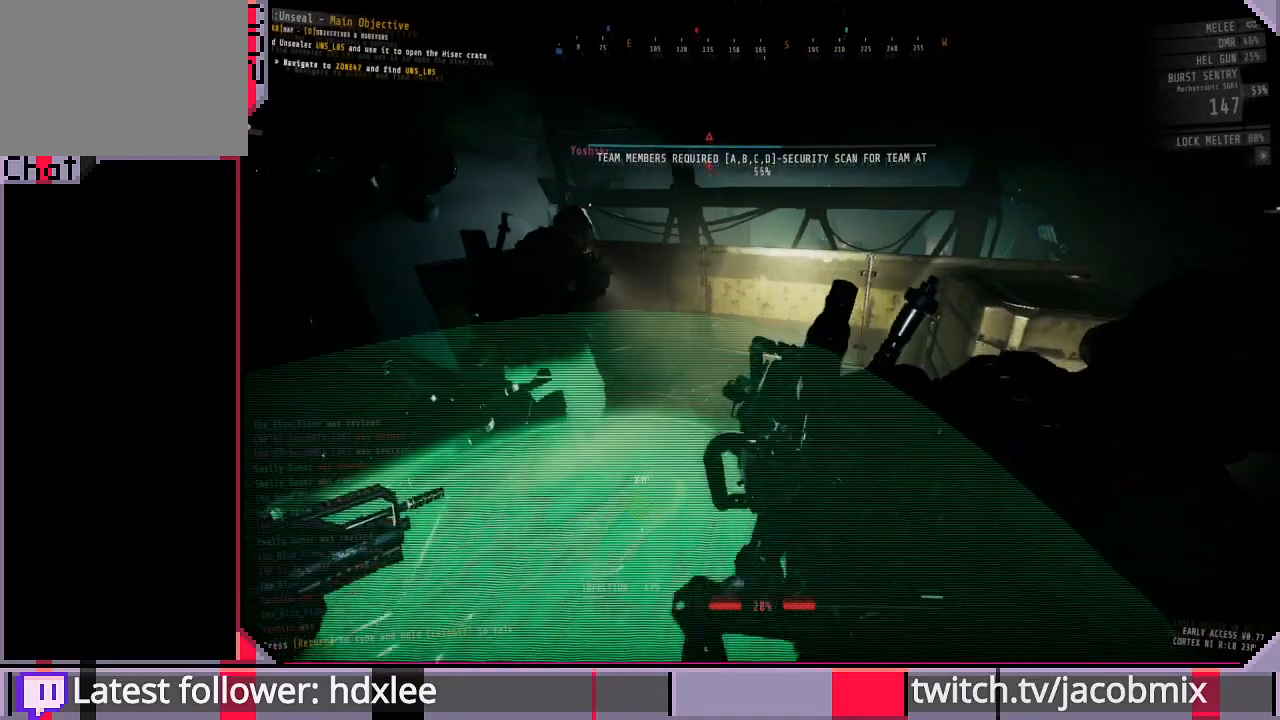
{"keys": ["w"], "mouse": [], "events": [[67, "a", "down"], [233, "a", "up"], [467, "w", "down"]]}
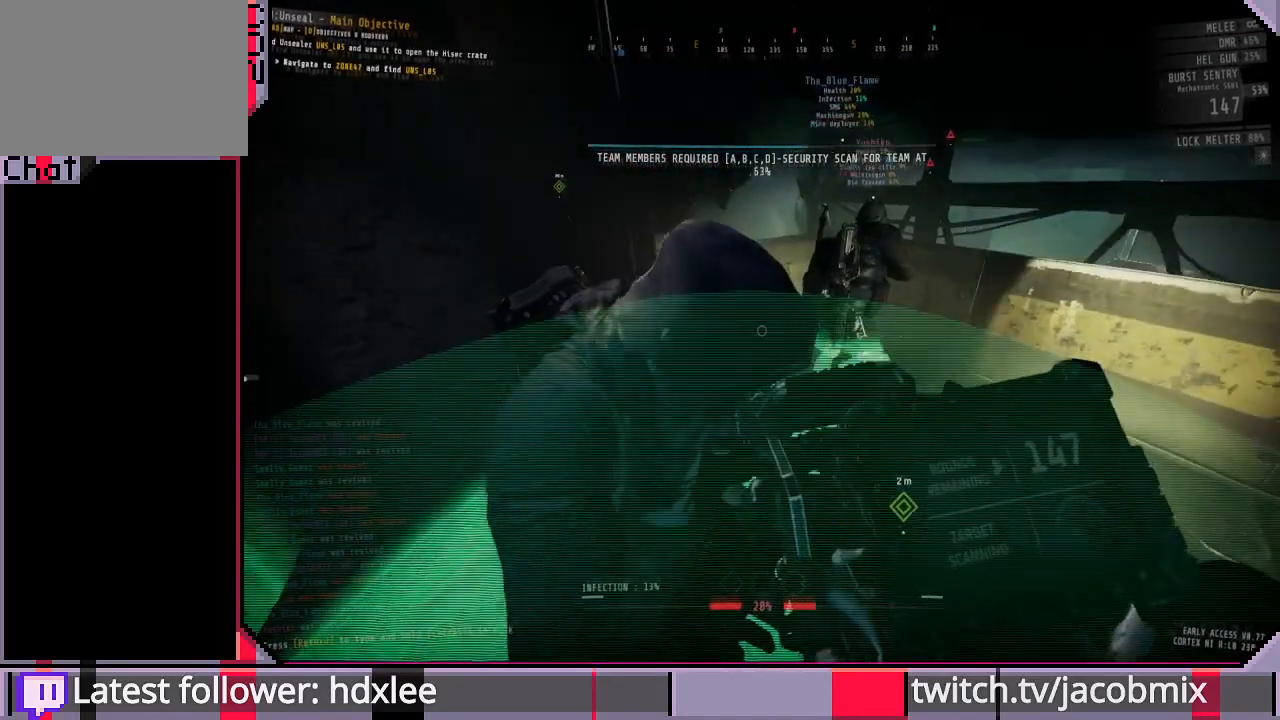
{"keys": [], "mouse": [], "events": [[133, "a", "down"], [233, "w", "up"], [367, "a", "up"]]}
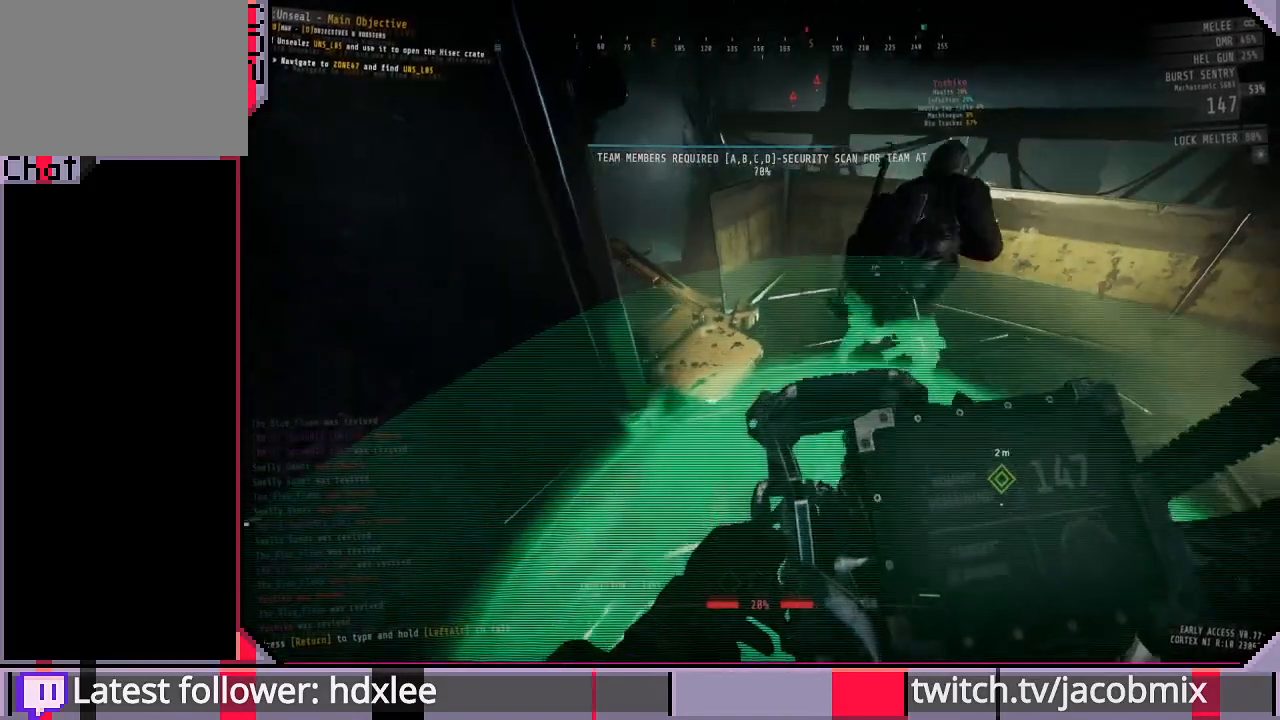
{"keys": [], "mouse": [], "events": [[300, "w", "down"], [500, "w", "up"]]}
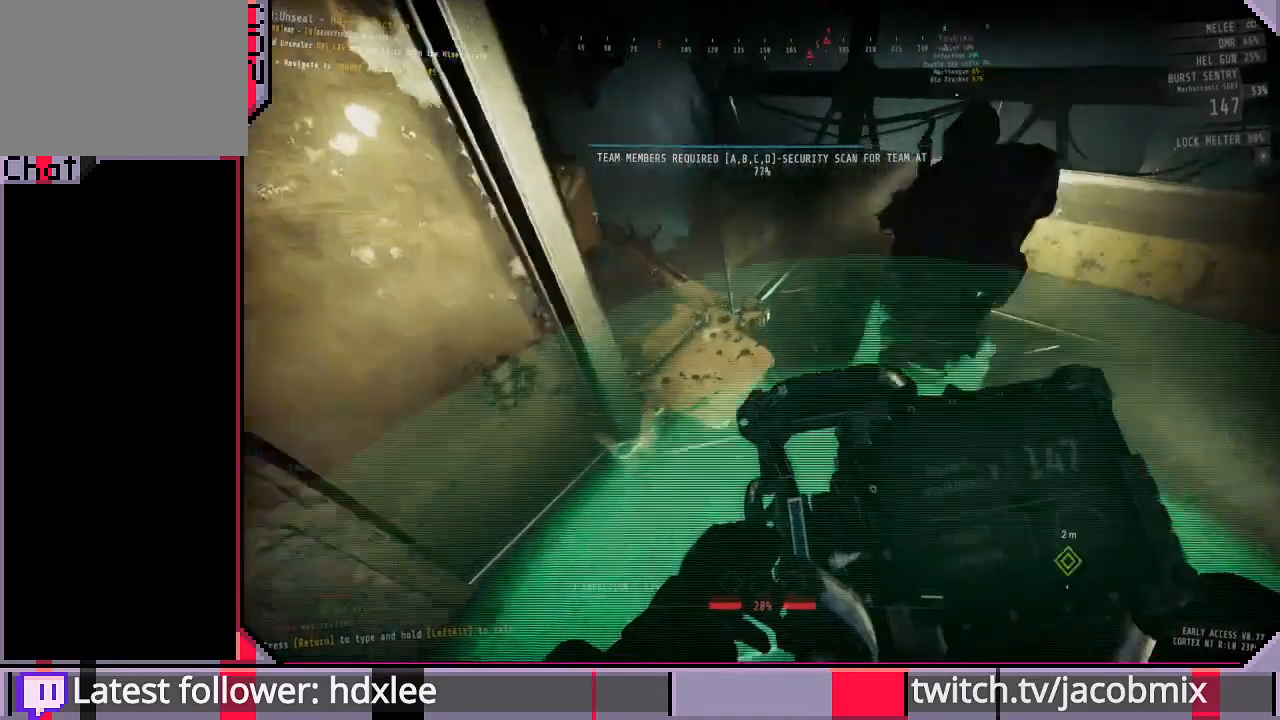
{"keys": ["s"], "mouse": [], "events": [[500, "s", "down"]]}
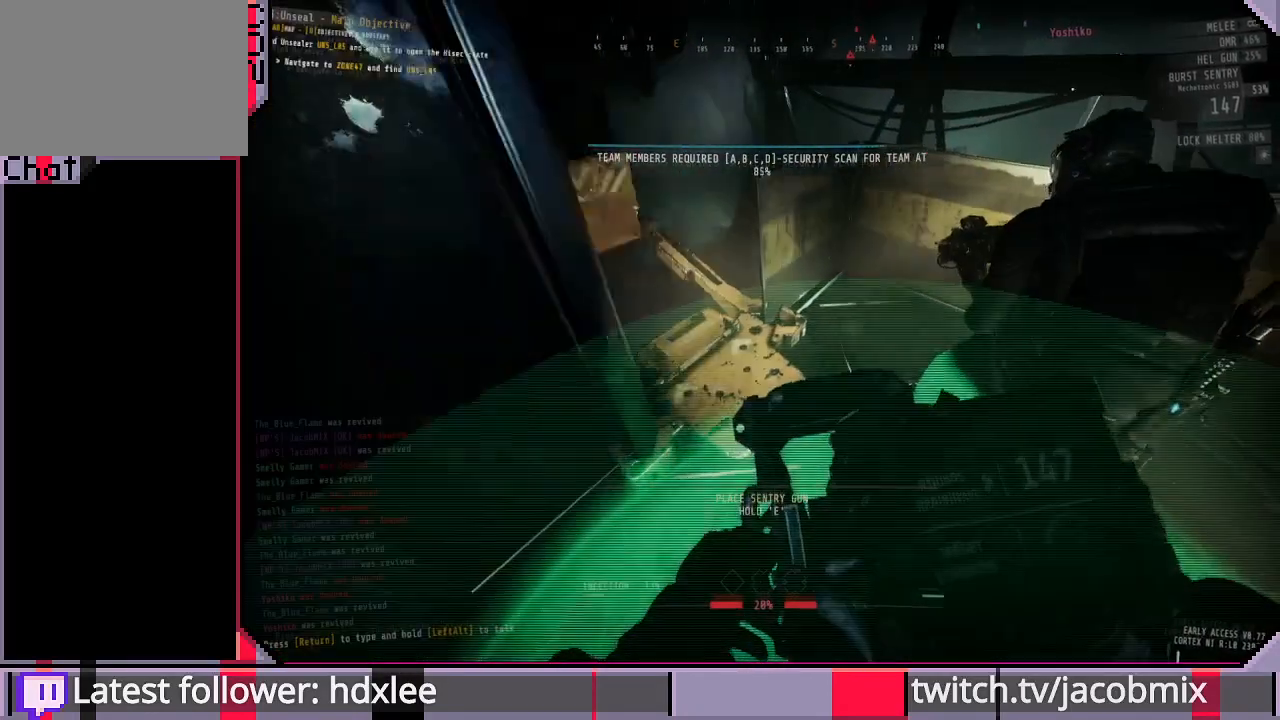
{"keys": ["s"], "mouse": [], "events": [[133, "d", "down"], [267, "d", "up"]]}
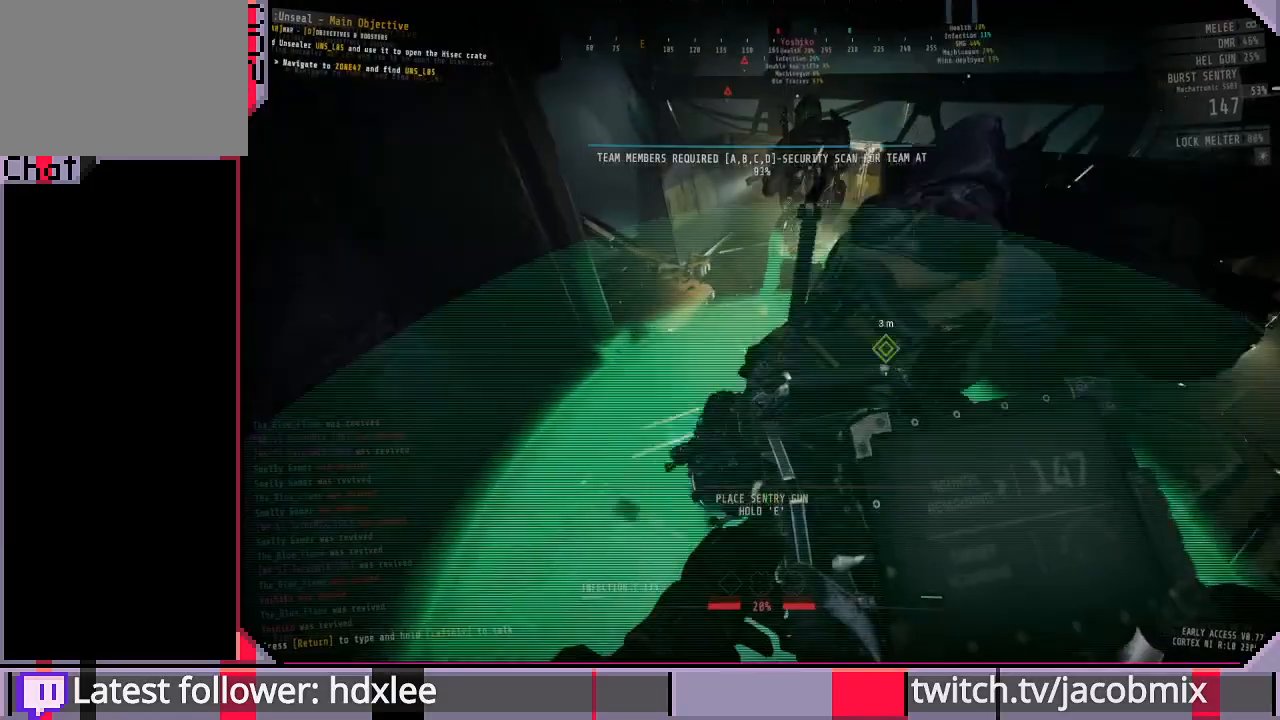
{"keys": [], "mouse": [], "events": [[200, "s", "up"]]}
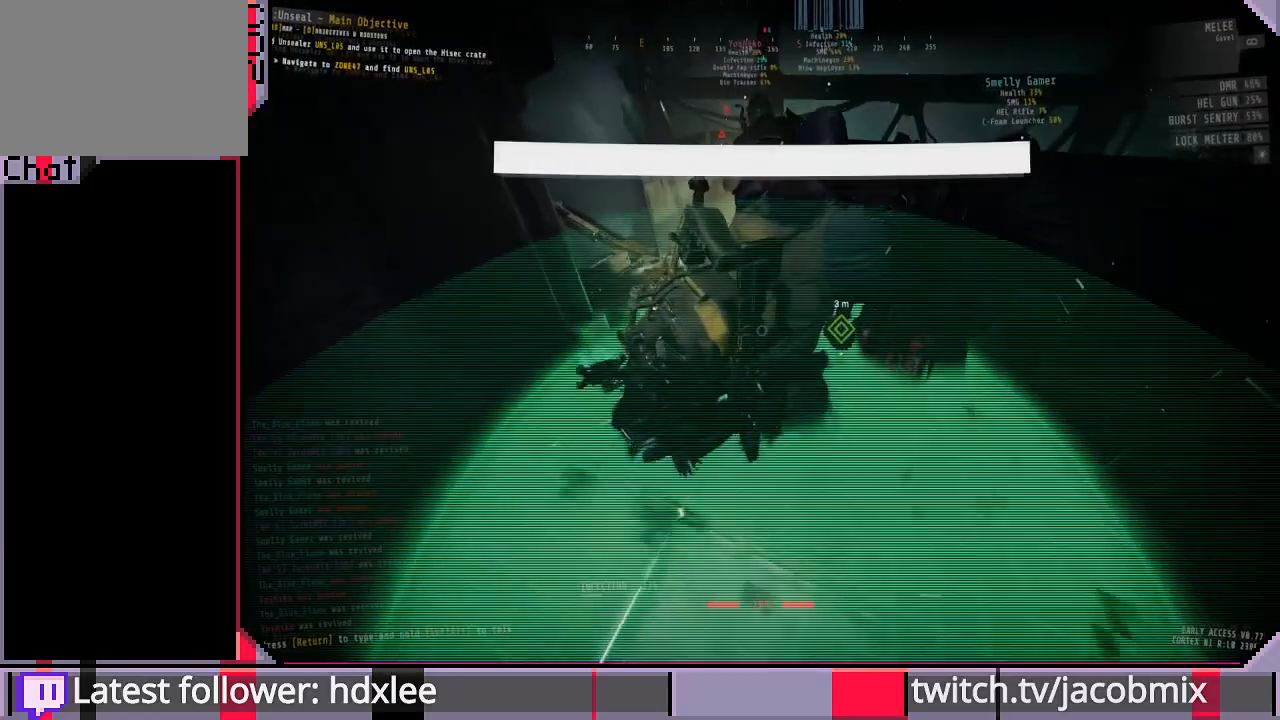
{"keys": [], "mouse": ["left"], "events": [[33, "d", "down"], [167, "d", "up"], [367, "a", "down"], [400, "mouse_left", "down"], [500, "a", "up"]]}
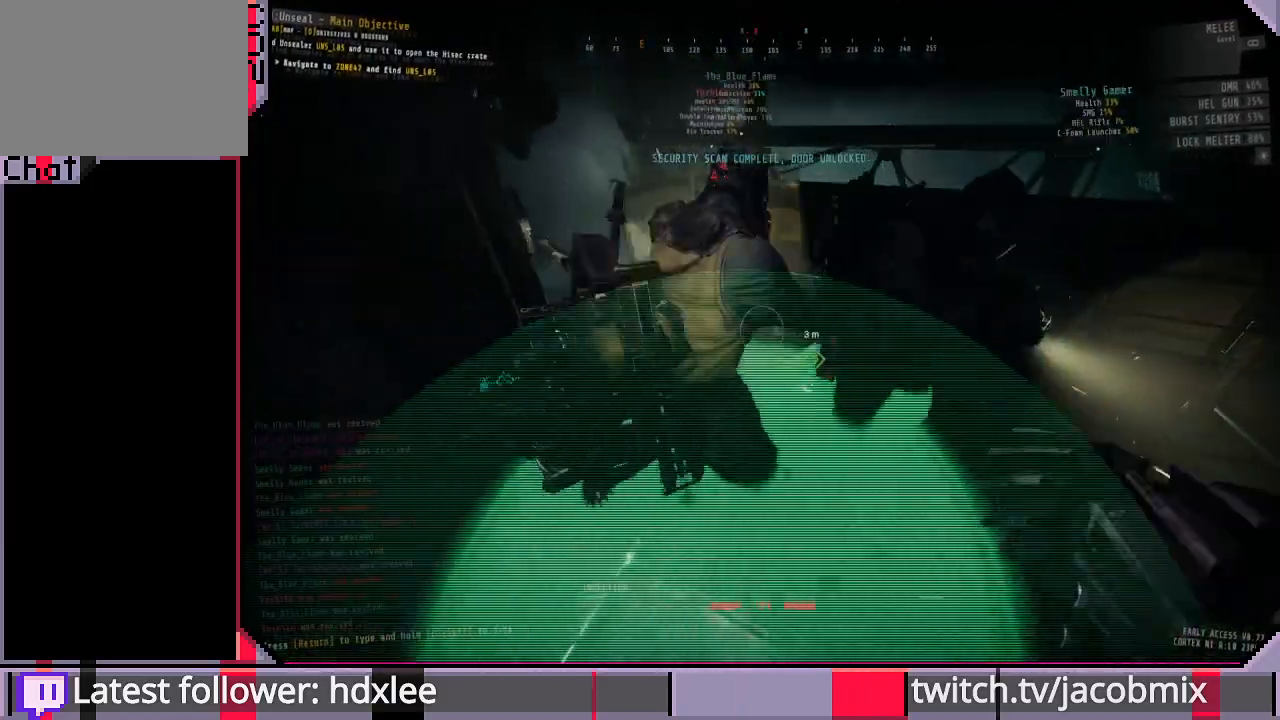
{"keys": [], "mouse": ["left"], "events": []}
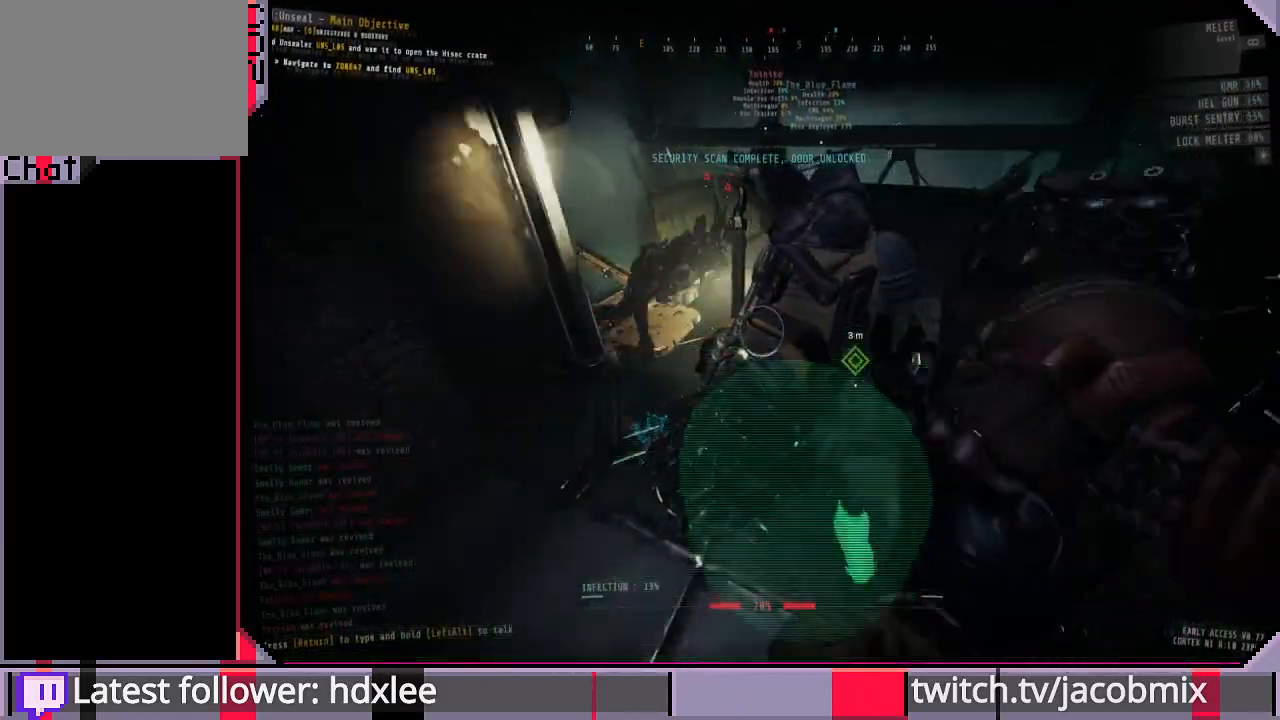
{"keys": ["a", "w"], "mouse": [], "events": [[133, "a", "down"], [333, "w", "down"], [367, "a", "up"], [467, "mouse_left", "up"], [500, "a", "down"]]}
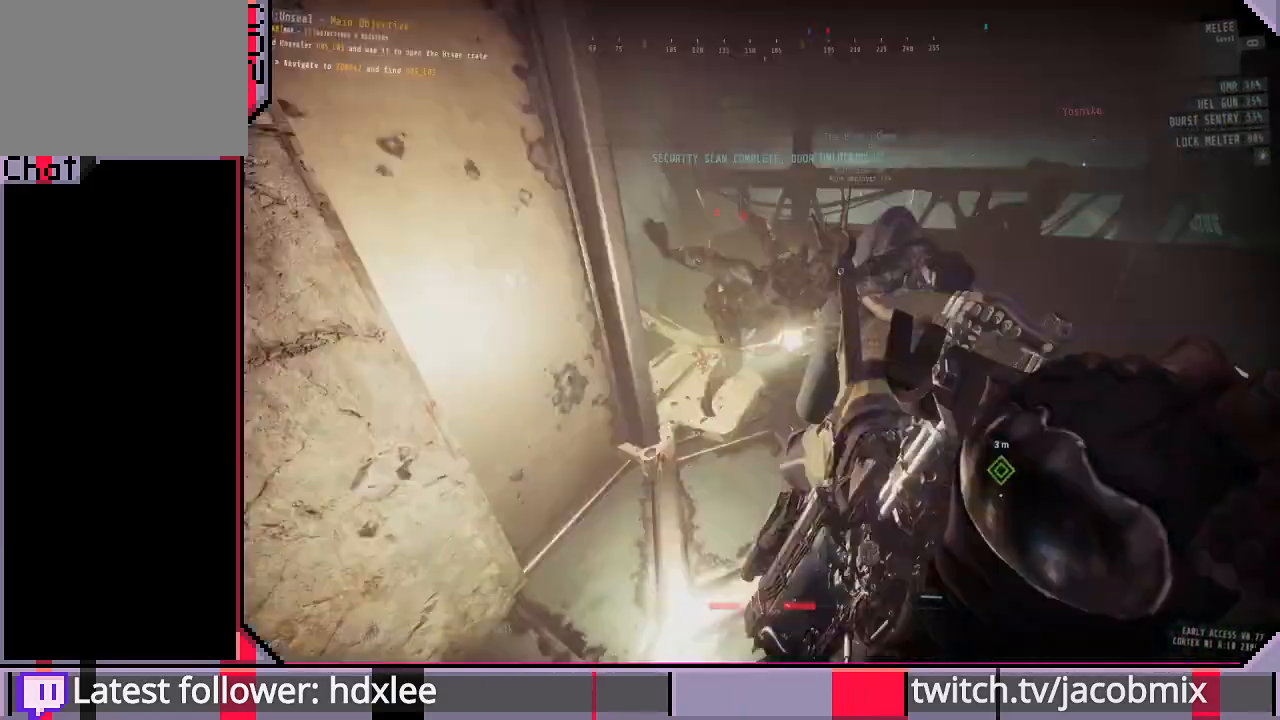
{"keys": [], "mouse": ["left"], "events": [[100, "mouse_left", "down"], [133, "w", "up"], [233, "a", "up"], [300, "s", "down"], [467, "s", "up"]]}
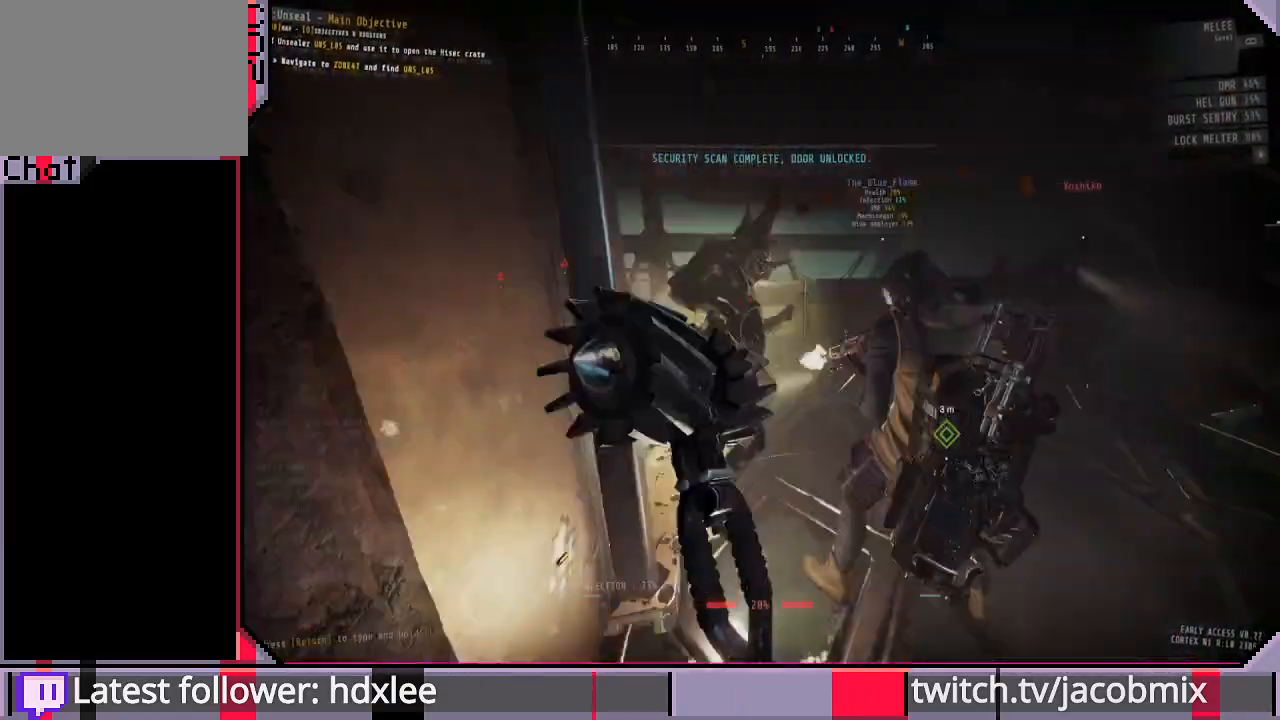
{"keys": ["w"], "mouse": ["left"], "events": [[467, "w", "down"]]}
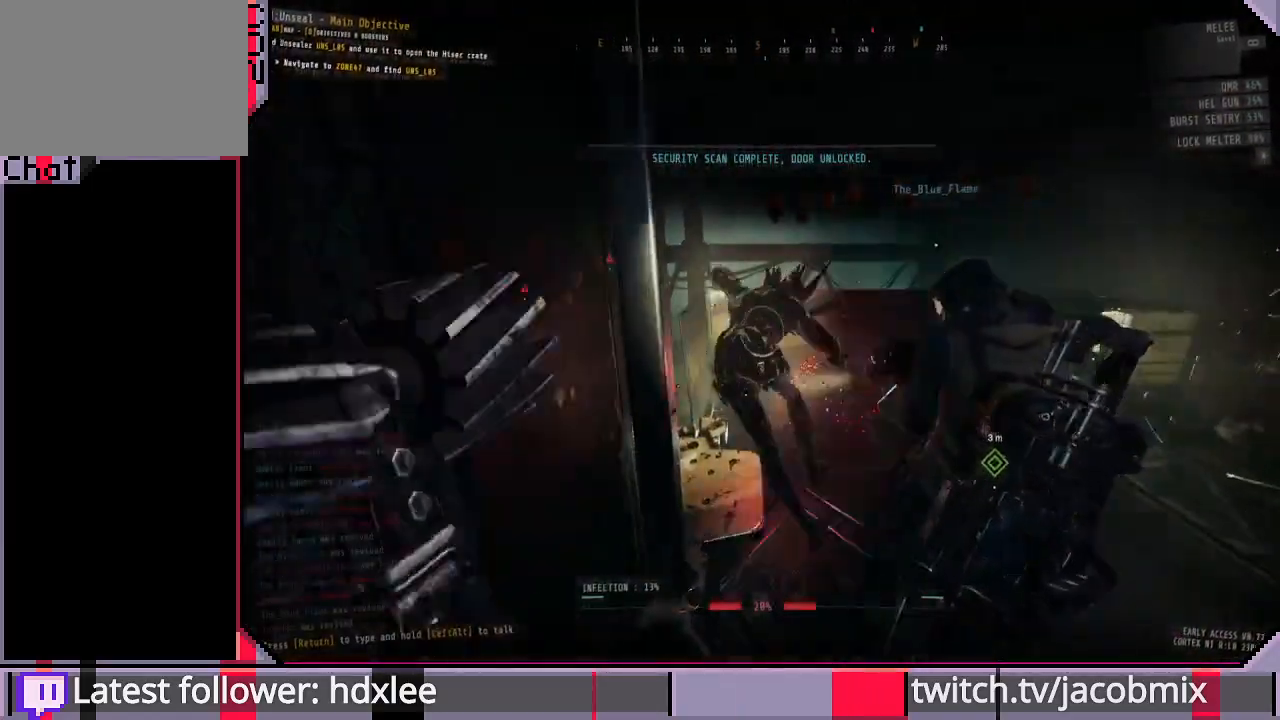
{"keys": ["s"], "mouse": ["left"], "events": [[33, "mouse_left", "up"], [133, "w", "up"], [267, "mouse_left", "down"], [367, "s", "down"]]}
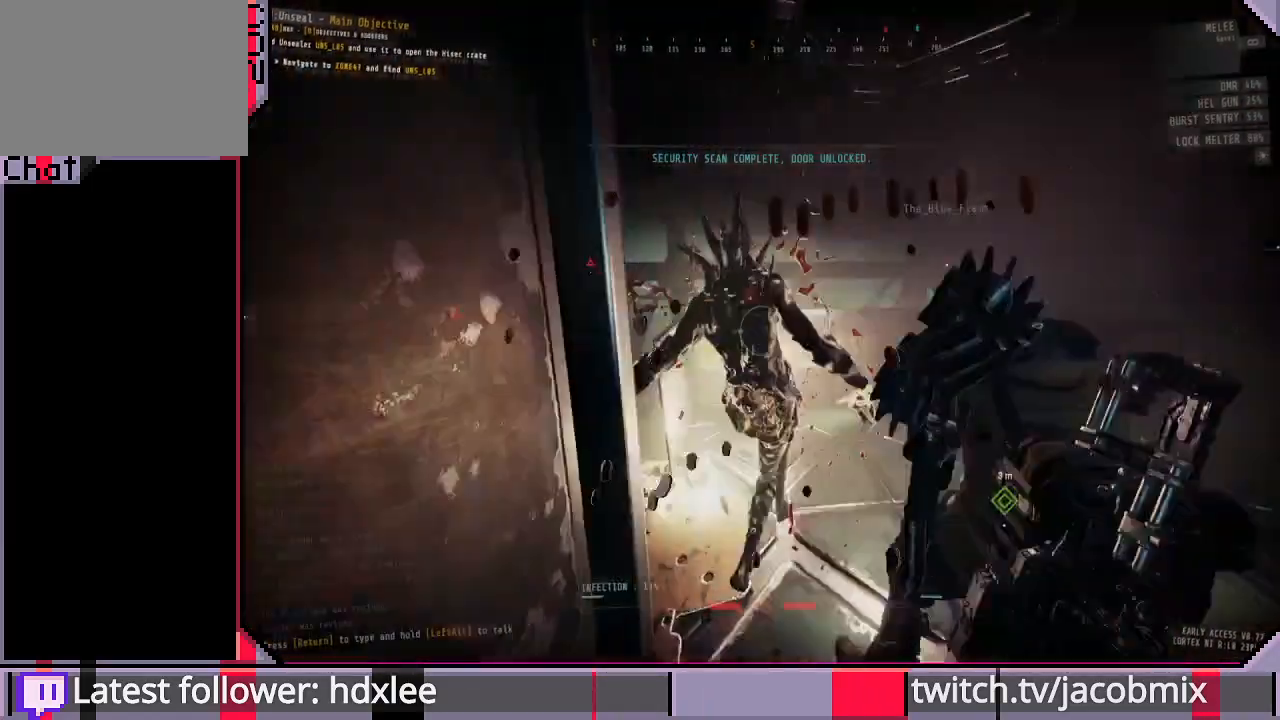
{"keys": ["d"], "mouse": ["left"], "events": [[33, "s", "up"], [400, "d", "down"]]}
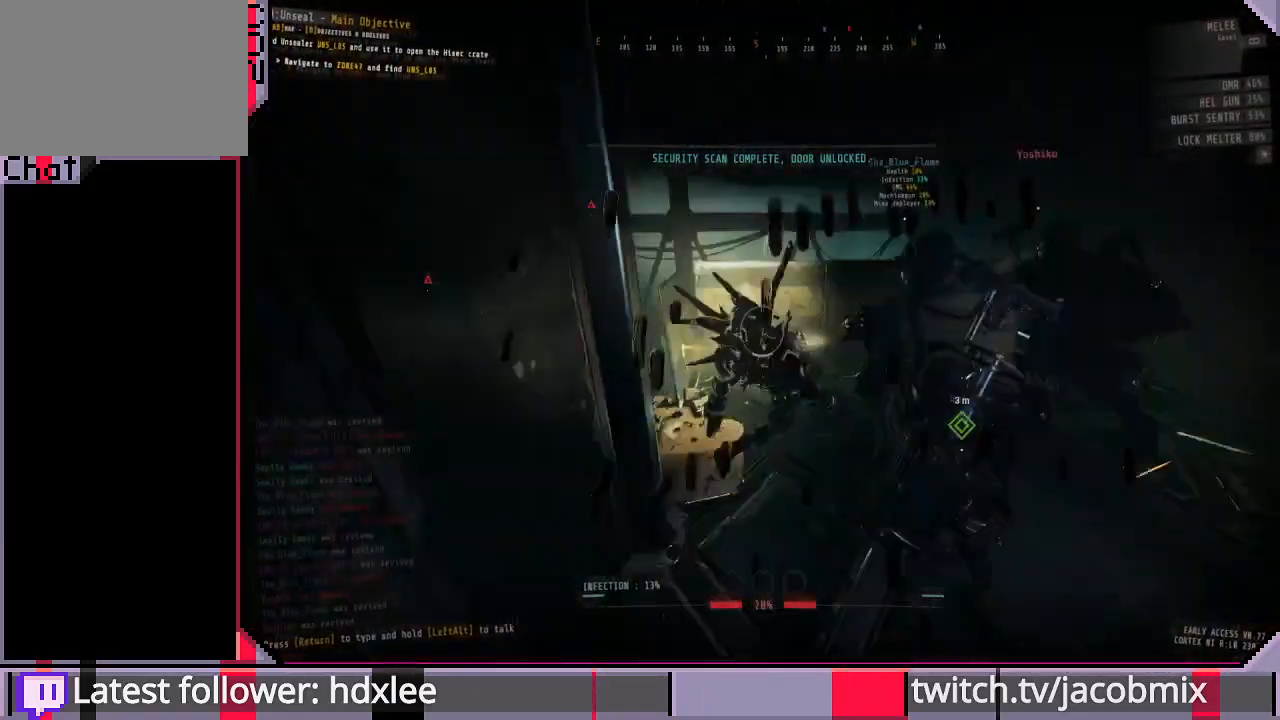
{"keys": [], "mouse": ["left"], "events": [[133, "d", "up"], [333, "mouse_right", "down"], [467, "mouse_right", "up"]]}
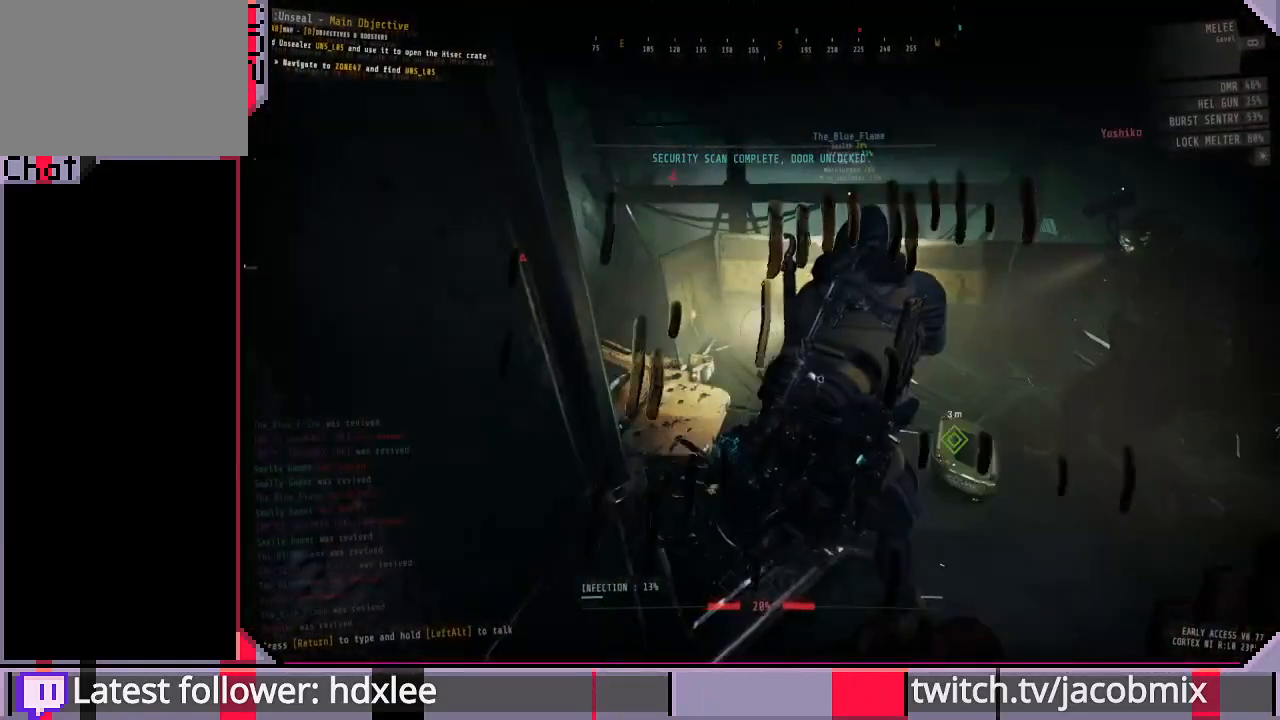
{"keys": [], "mouse": [], "events": [[33, "mouse_left", "up"]]}
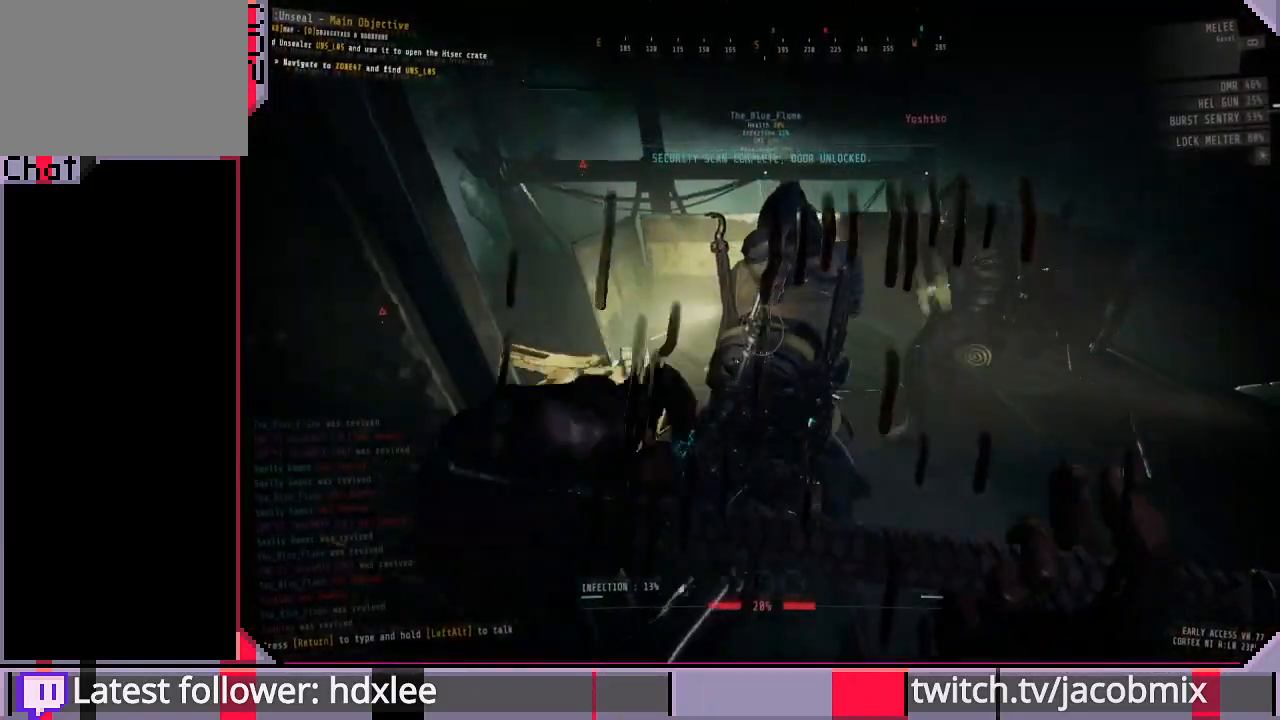
{"keys": [], "mouse": [], "events": []}
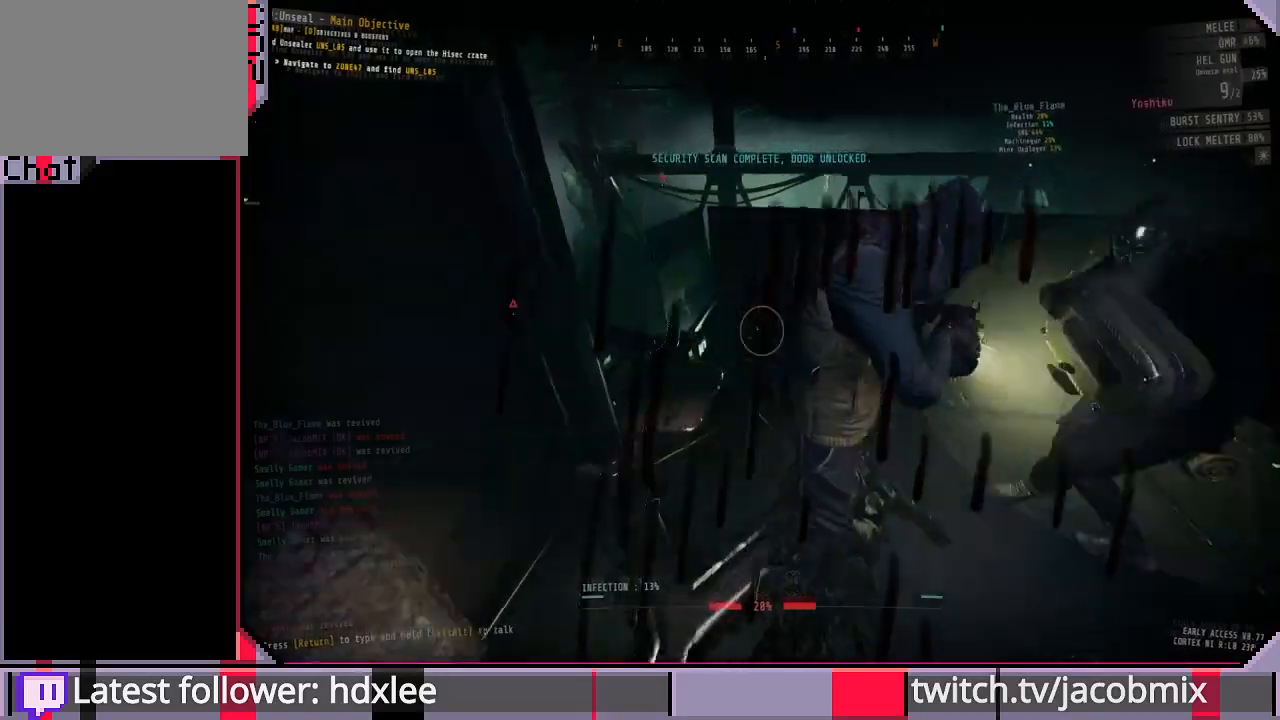
{"keys": ["d"], "mouse": [], "events": [[300, "w", "down"], [467, "w", "up"], [500, "d", "down"]]}
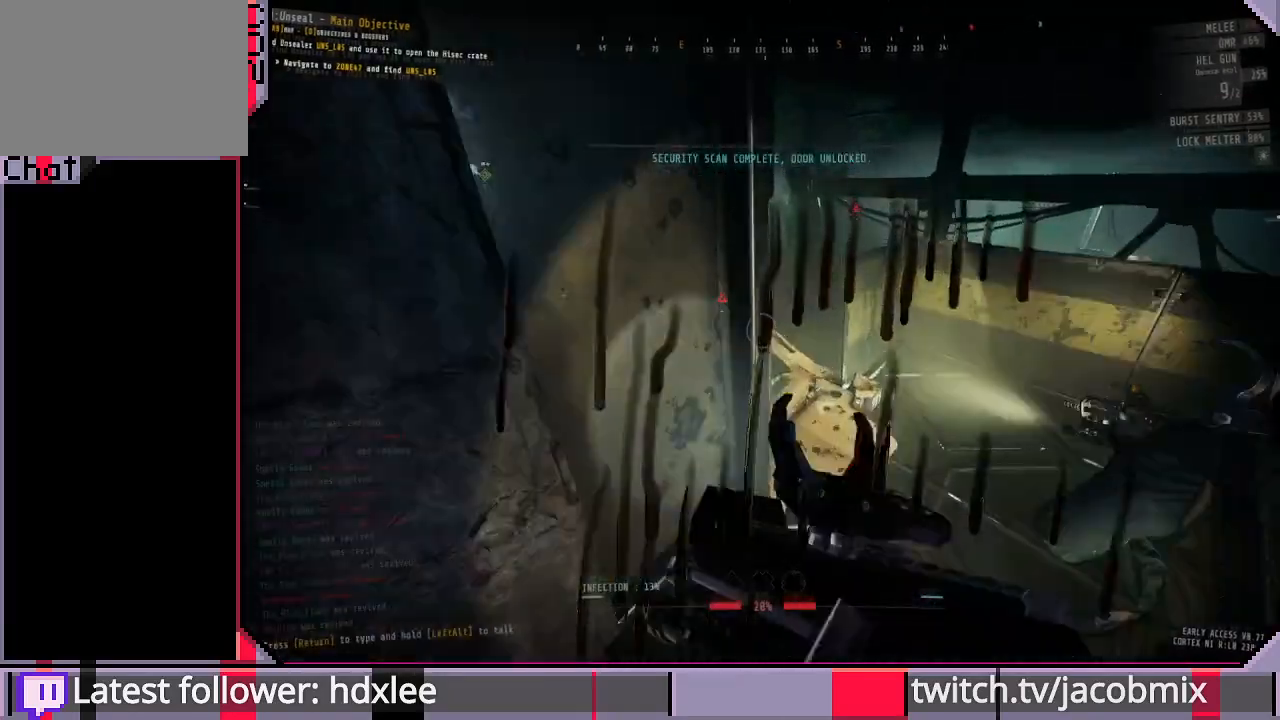
{"keys": ["a", "w"], "mouse": [], "events": [[167, "s", "down"], [200, "d", "up"], [333, "a", "down"], [333, "s", "up"], [467, "w", "down"]]}
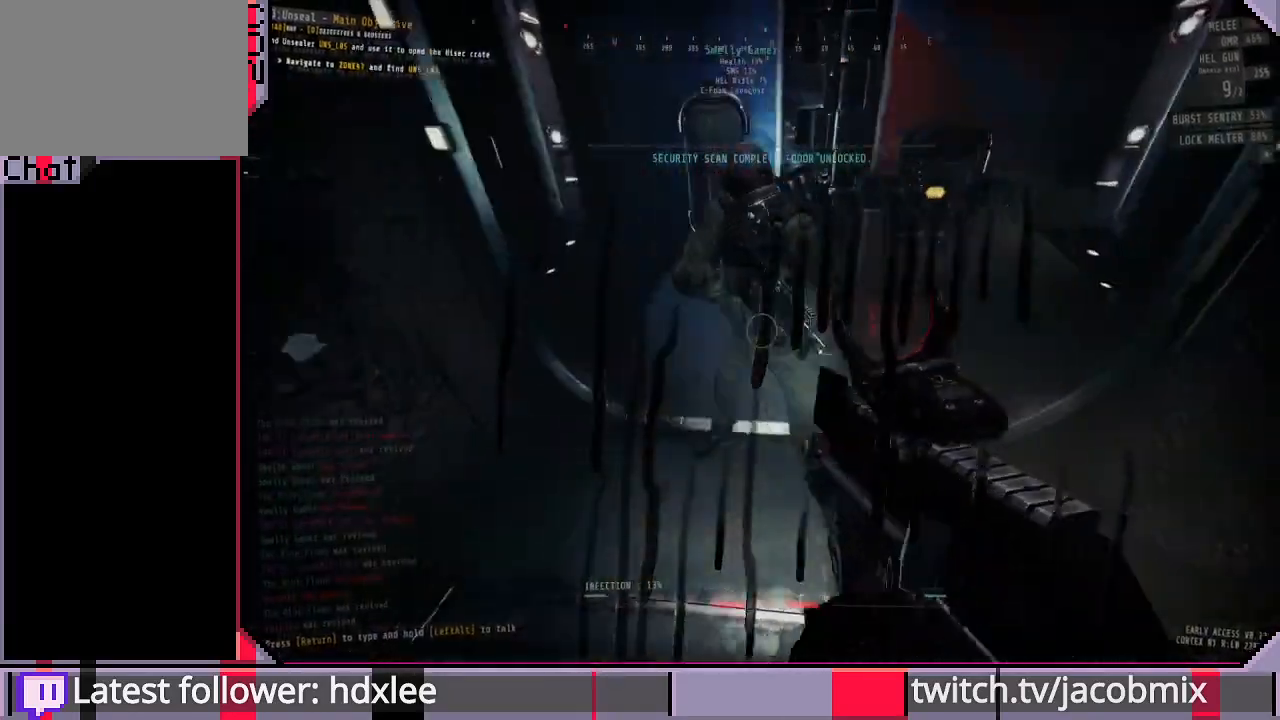
{"keys": [], "mouse": [], "events": [[33, "a", "up"], [200, "w", "up"], [367, "d", "down"], [500, "d", "up"]]}
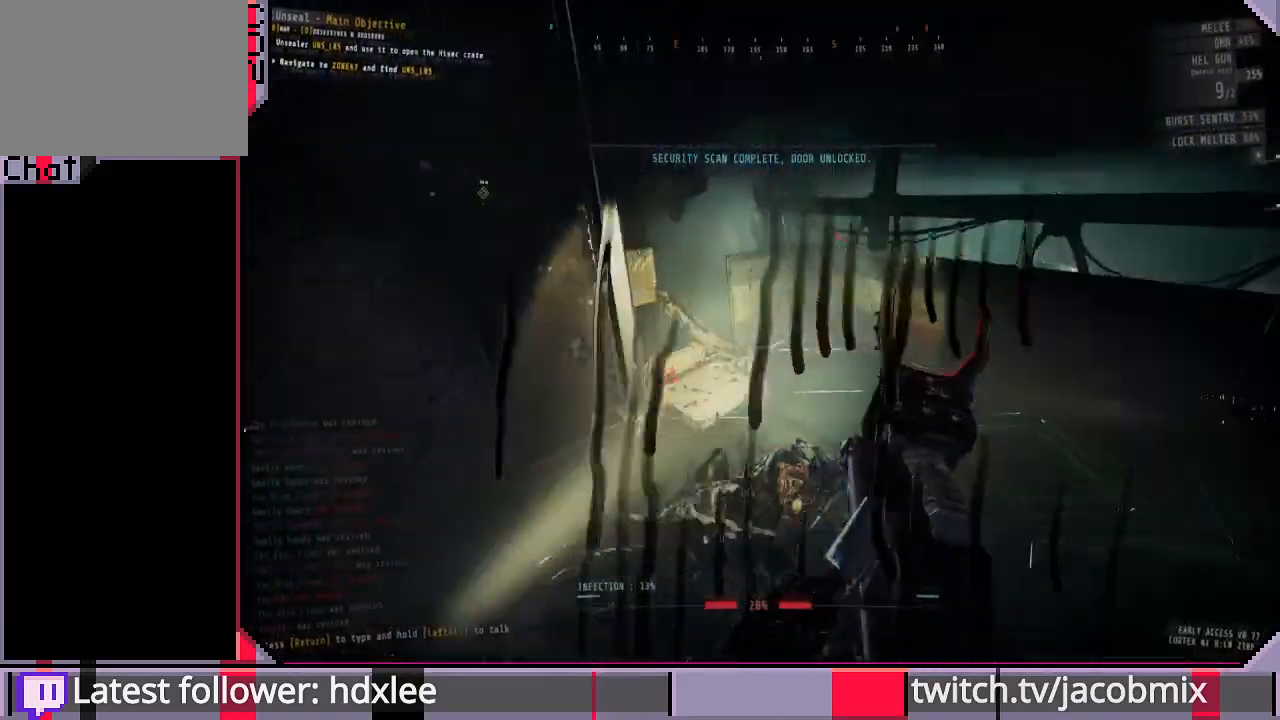
{"keys": ["d"], "mouse": [], "events": [[167, "s", "down"], [267, "d", "down"], [300, "s", "up"]]}
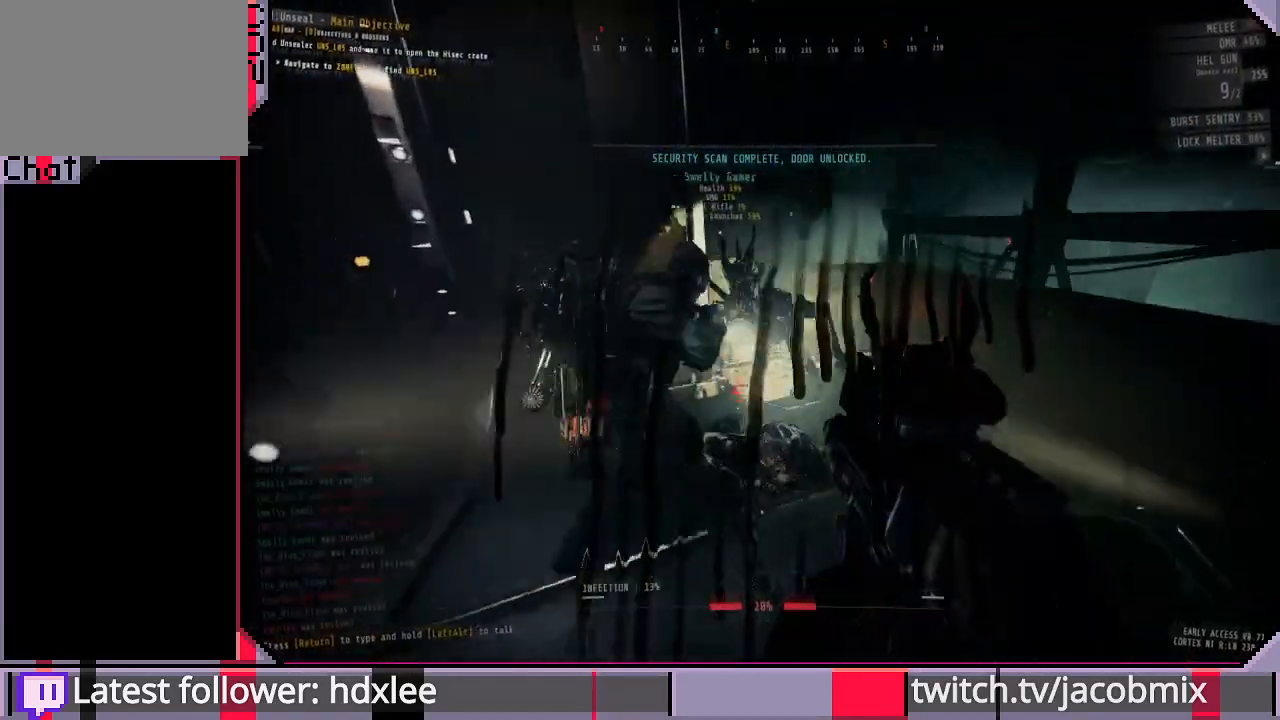
{"keys": [], "mouse": [], "events": [[200, "d", "up"], [233, "s", "down"], [400, "s", "up"]]}
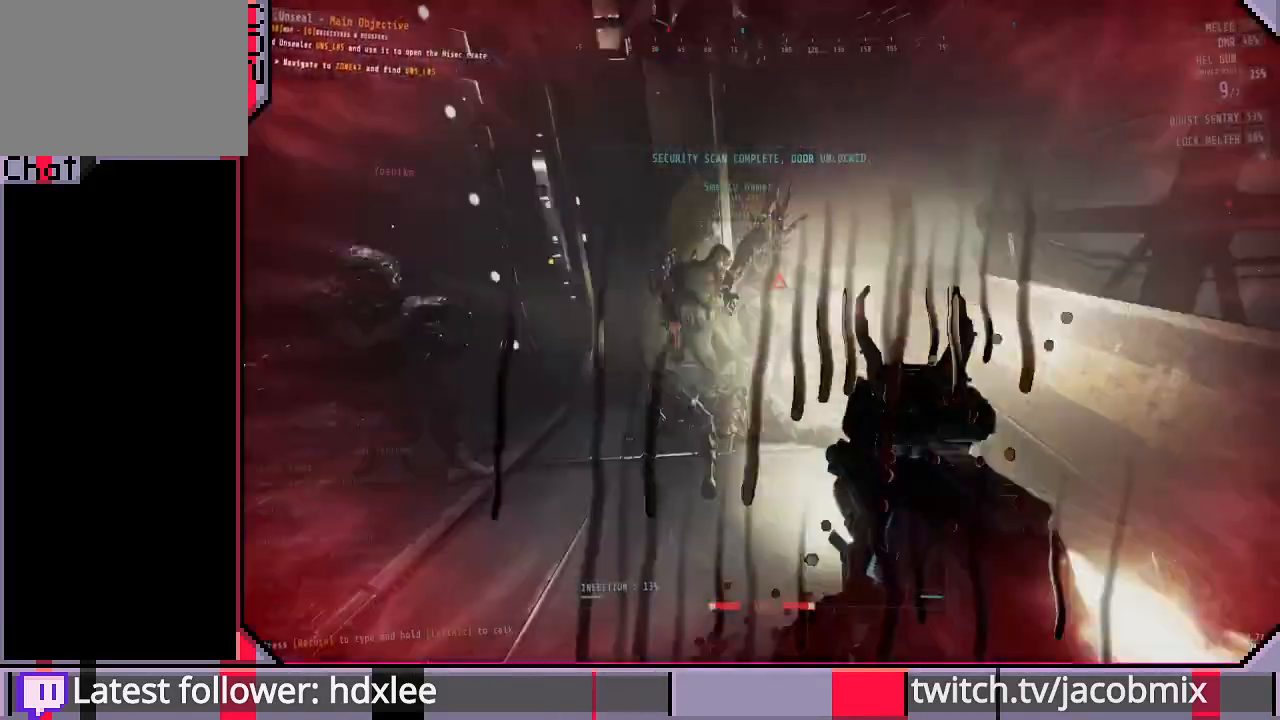
{"keys": ["s"], "mouse": [], "events": [[333, "a", "down"], [467, "s", "down"], [500, "a", "up"]]}
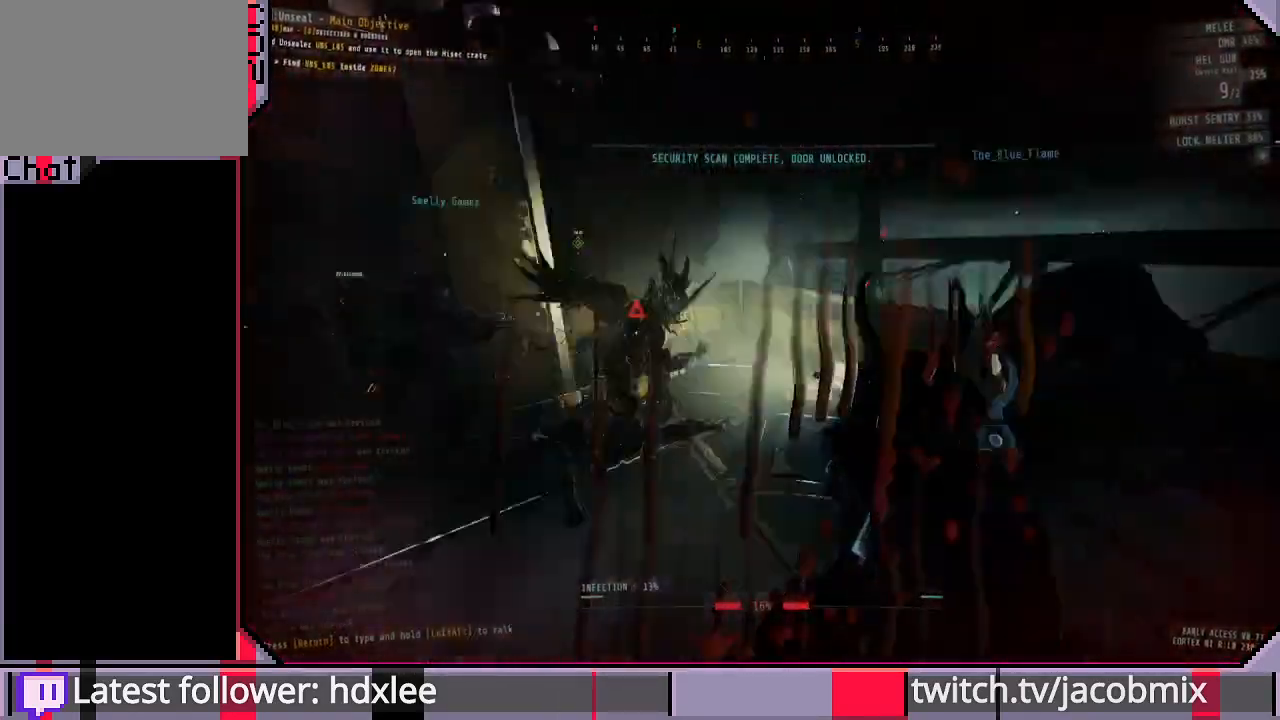
{"keys": ["d"], "mouse": [], "events": [[167, "d", "down"], [367, "s", "up"]]}
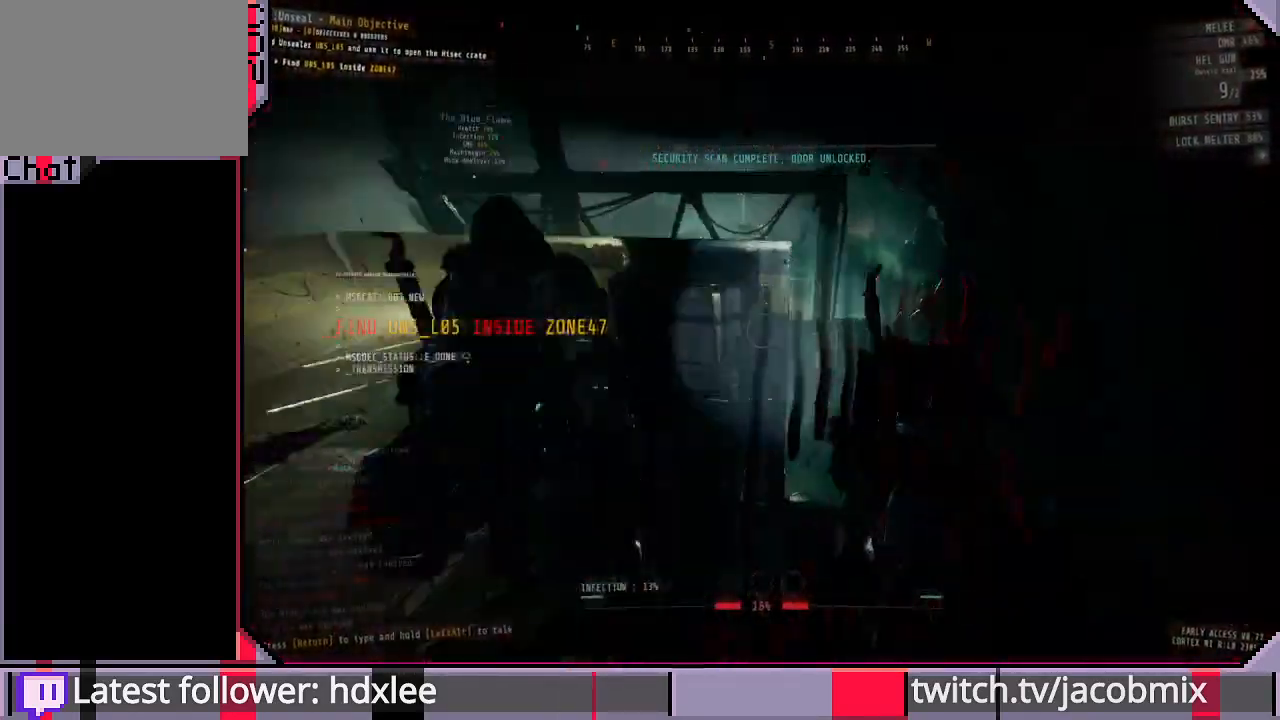
{"keys": ["d", "shift", "w"], "mouse": [], "events": [[67, "w", "down"], [200, "d", "up"], [333, "d", "down"], [433, "shift", "down"]]}
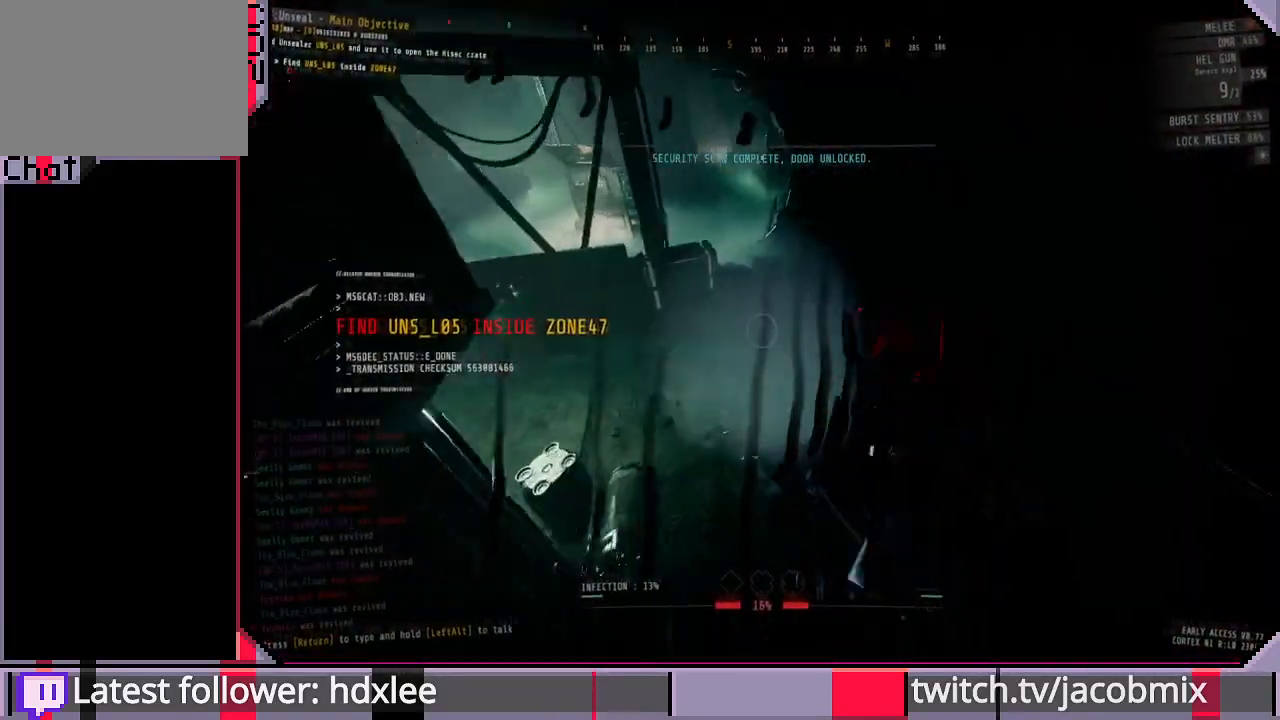
{"keys": ["d", "shift"], "mouse": [], "events": [[333, "w", "up"]]}